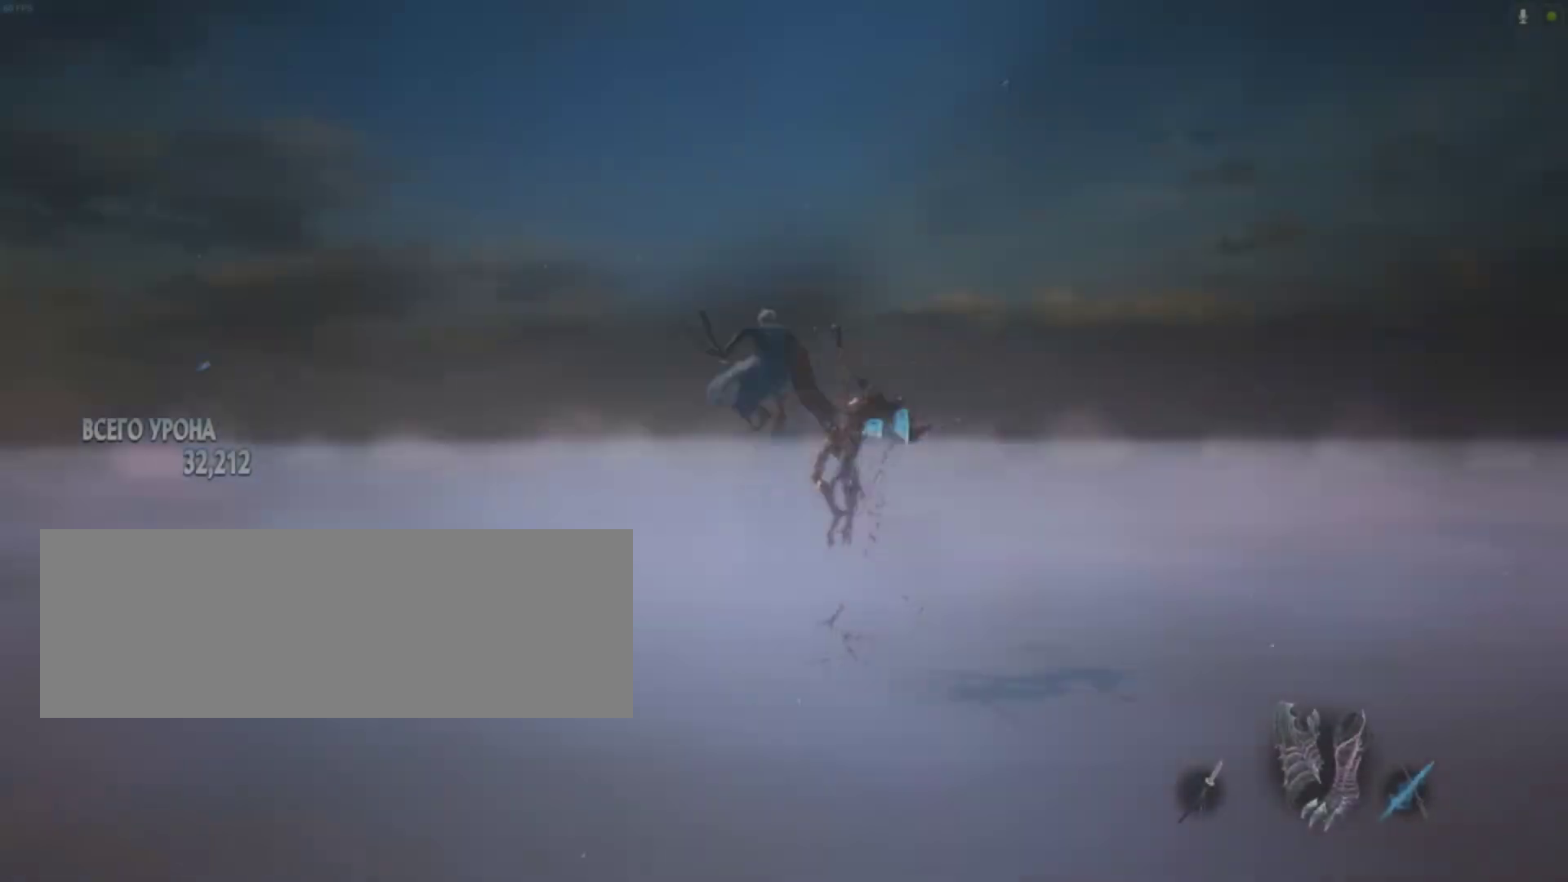
Gameplay with keyboard and mouse; each line is a JSON object with the keys and mouse buttons held at the frame after it. "events" lists presses ("down") and releases ("up") of "a", "alt_l", "alt_r", "backspace", "caps_lock", "ctrl_l", "ctrl_r", "down", "escape", "f1", "f10", "f11", "f12", "f2", "f3", "f4", "f5", "f6", "f7", "f8", "f9", "left", "return", "right", "s", "shift_l", "shift_r", "space", "tab", "up", "mouse_left", "mouse_wheel" and "mouse_right" between this image and that frame as [ms after this image, input, new state], when the widget could be followed in between. "mouse_left", "mouse_wheel", "mouse_right" = the "left", "wheel", "right" buttons of the "mouse" list. No other keys are recorded. "wheel" means that the mouse wheel is clicked or scrolled. Not read: mouse_move.
{"keys": ["shift_l"], "mouse": ["left"], "events": [[67, "mouse_left", "up"], [200, "mouse_left", "down"]]}
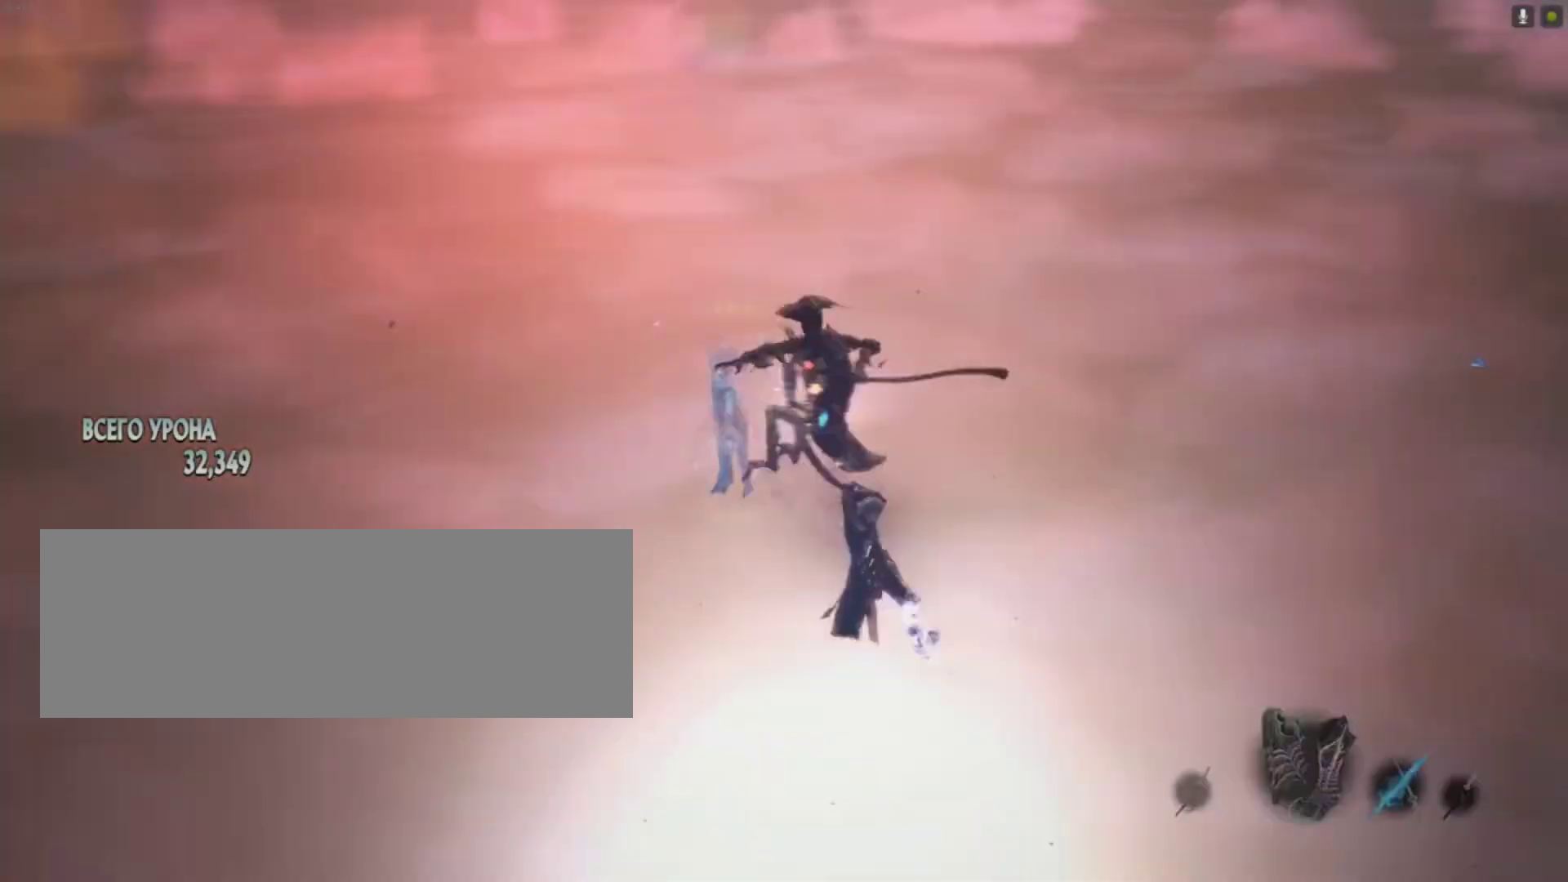
{"keys": ["shift_l"], "mouse": ["left"], "events": [[200, "mouse_left", "up"], [233, "s", "down"], [333, "mouse_left", "down"], [400, "s", "up"]]}
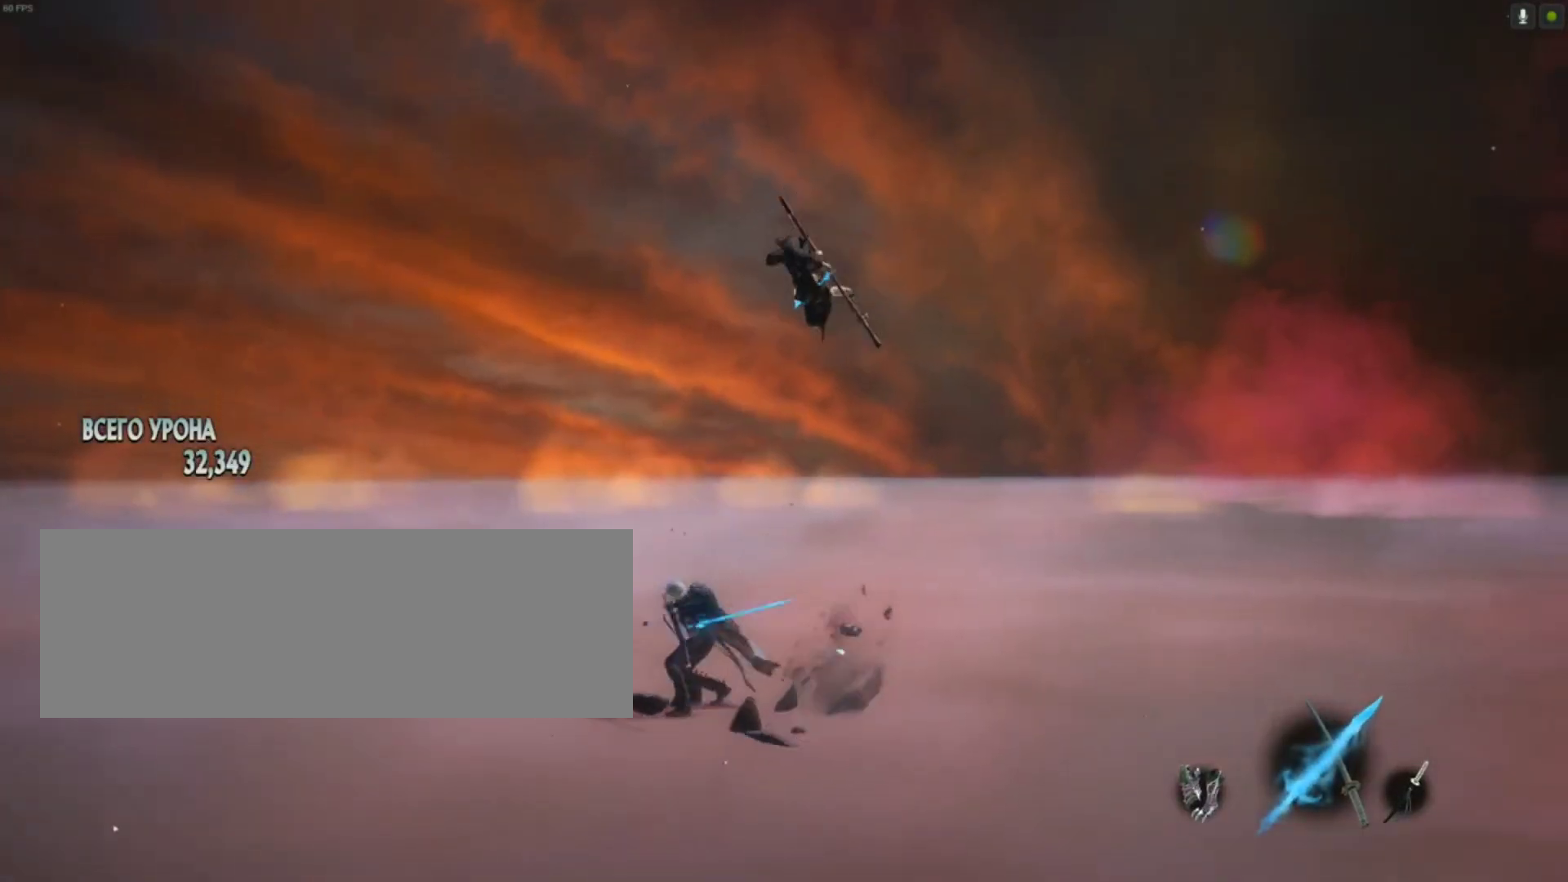
{"keys": ["shift_l", "space"], "mouse": [], "events": [[250, "mouse_left", "up"], [367, "space", "down"]]}
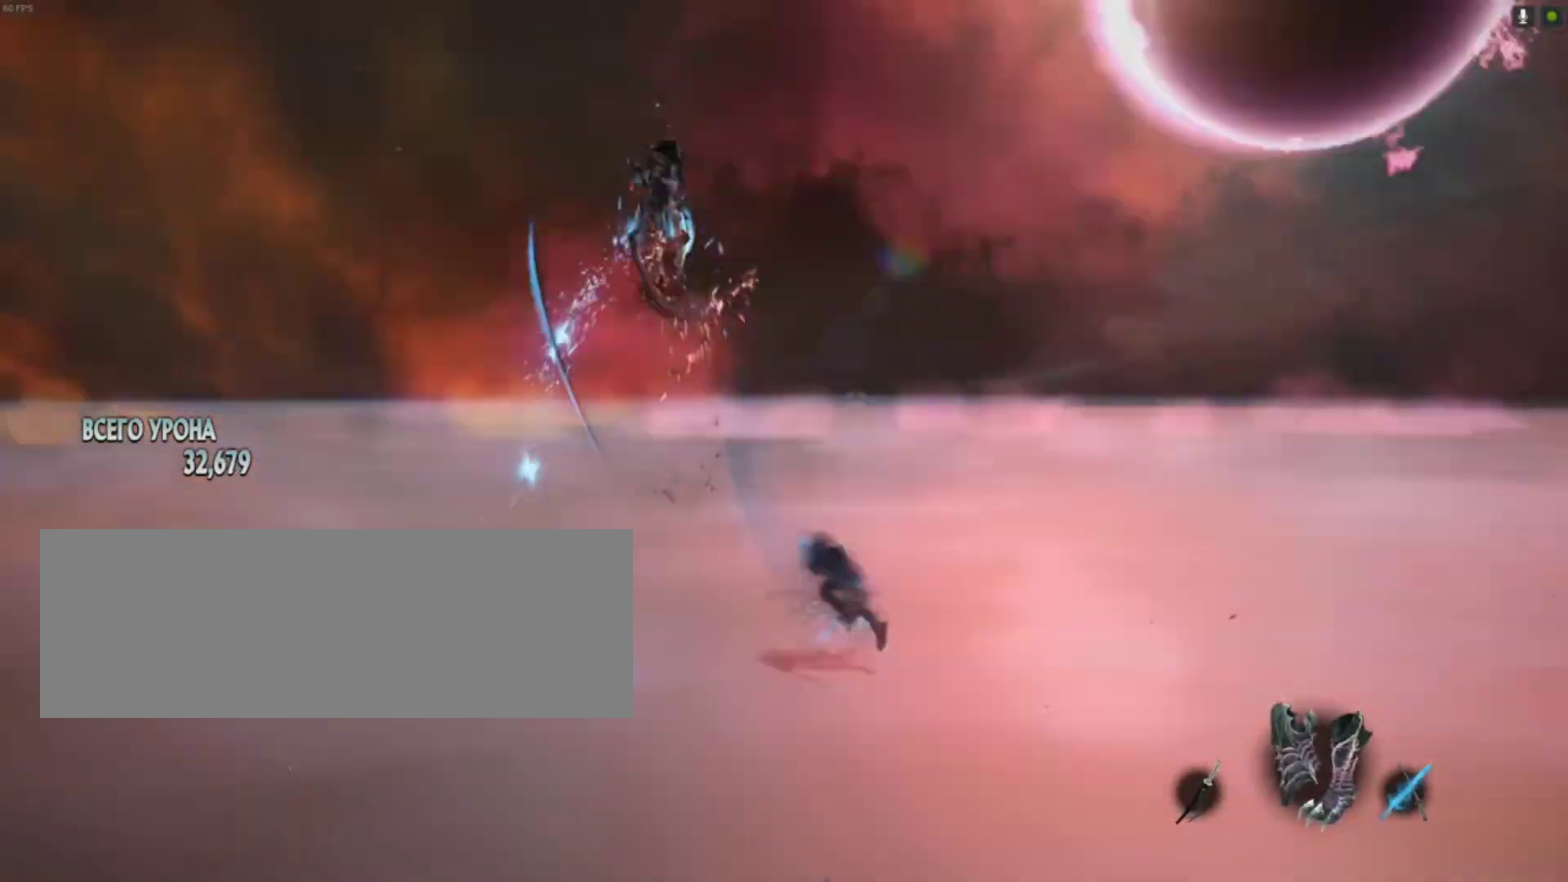
{"keys": ["a", "shift_l"], "mouse": ["left"], "events": [[33, "a", "down"], [100, "space", "up"], [467, "mouse_left", "down"]]}
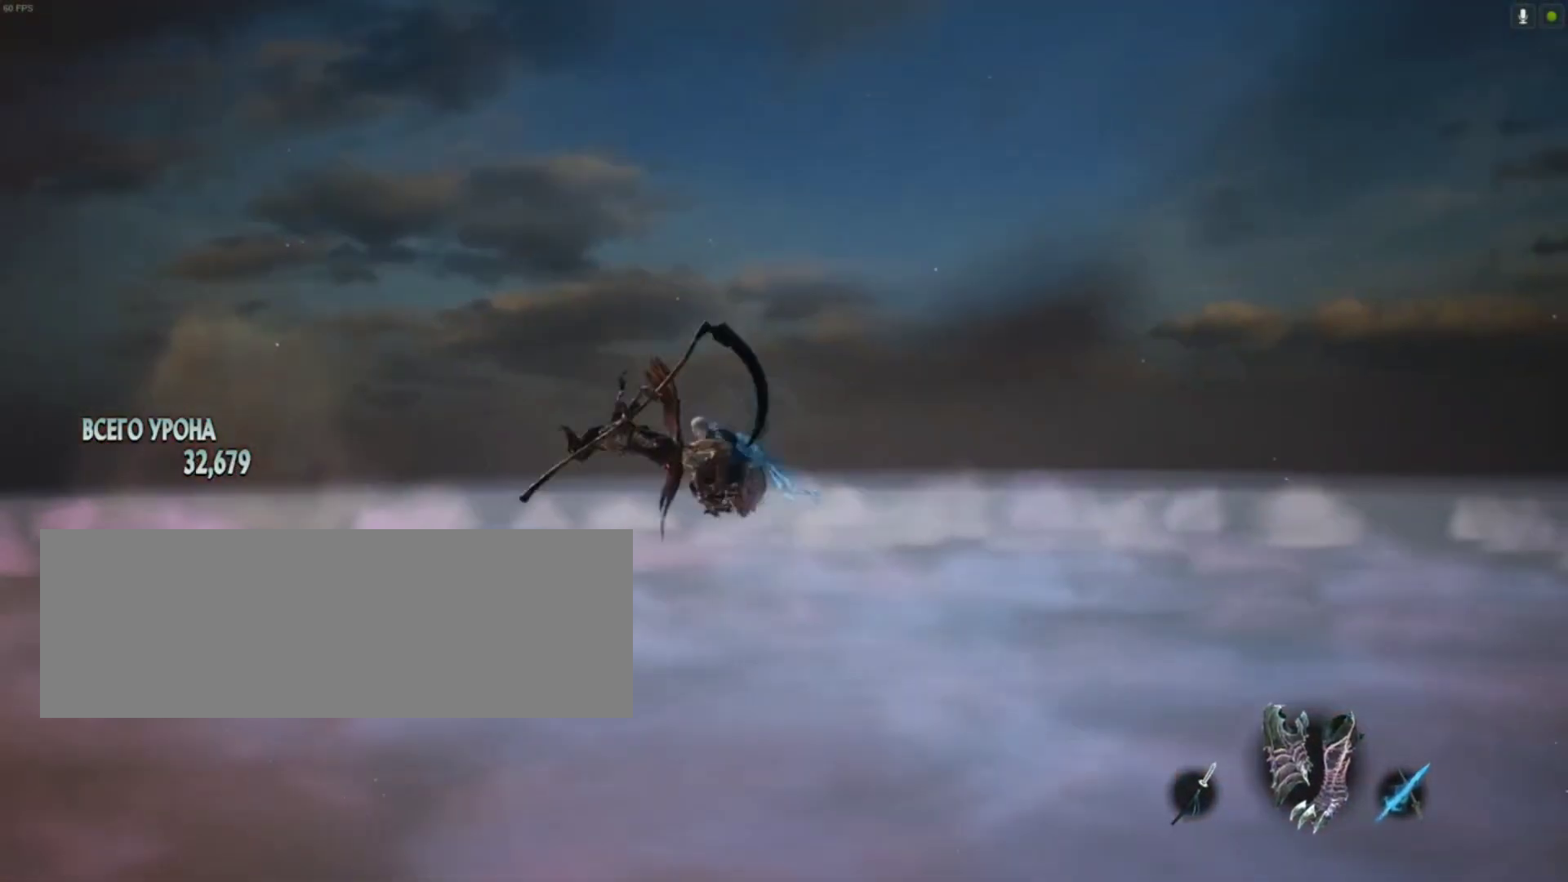
{"keys": ["shift_l"], "mouse": [], "events": [[83, "mouse_left", "up"], [167, "mouse_left", "down"], [300, "a", "up"], [400, "mouse_left", "up"]]}
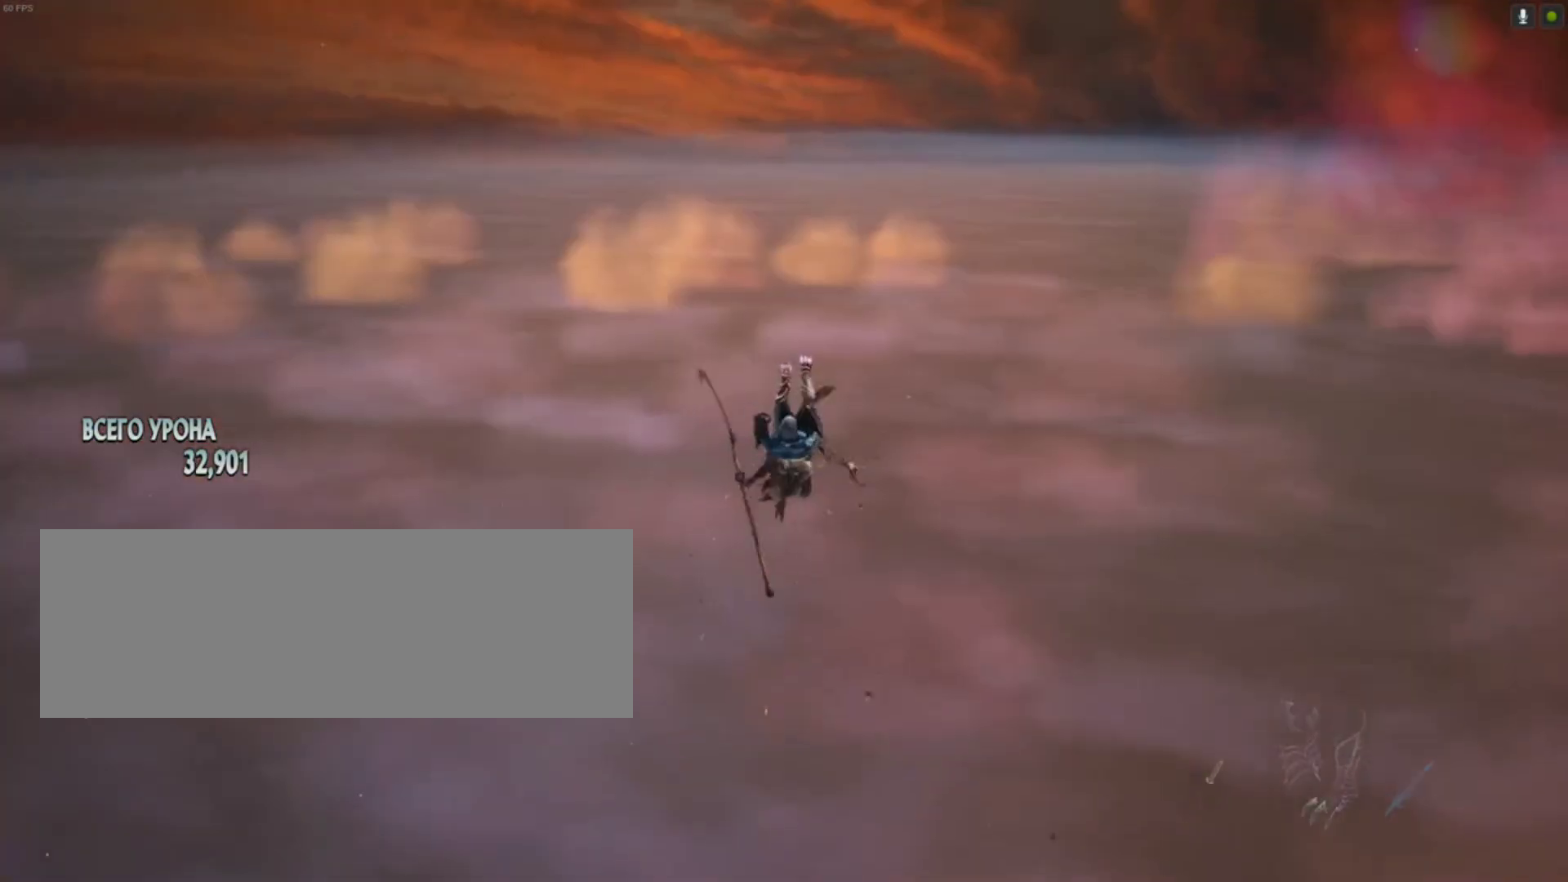
{"keys": ["shift_l"], "mouse": [], "events": [[167, "s", "down"], [367, "s", "up"]]}
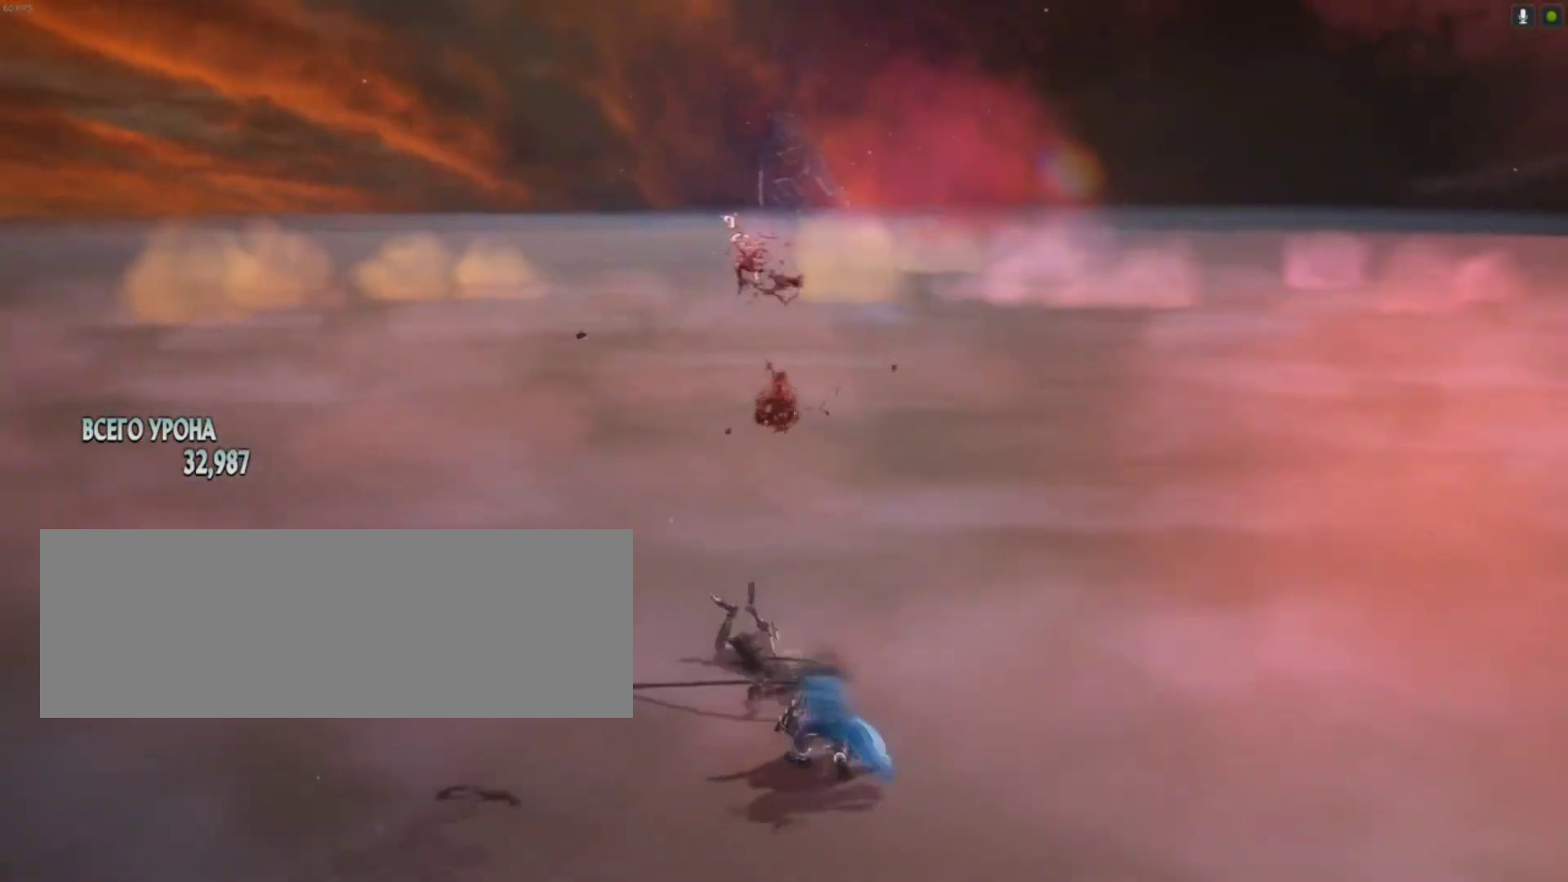
{"keys": ["shift_l"], "mouse": ["left"], "events": [[67, "s", "down"], [183, "mouse_left", "down"], [233, "s", "up"]]}
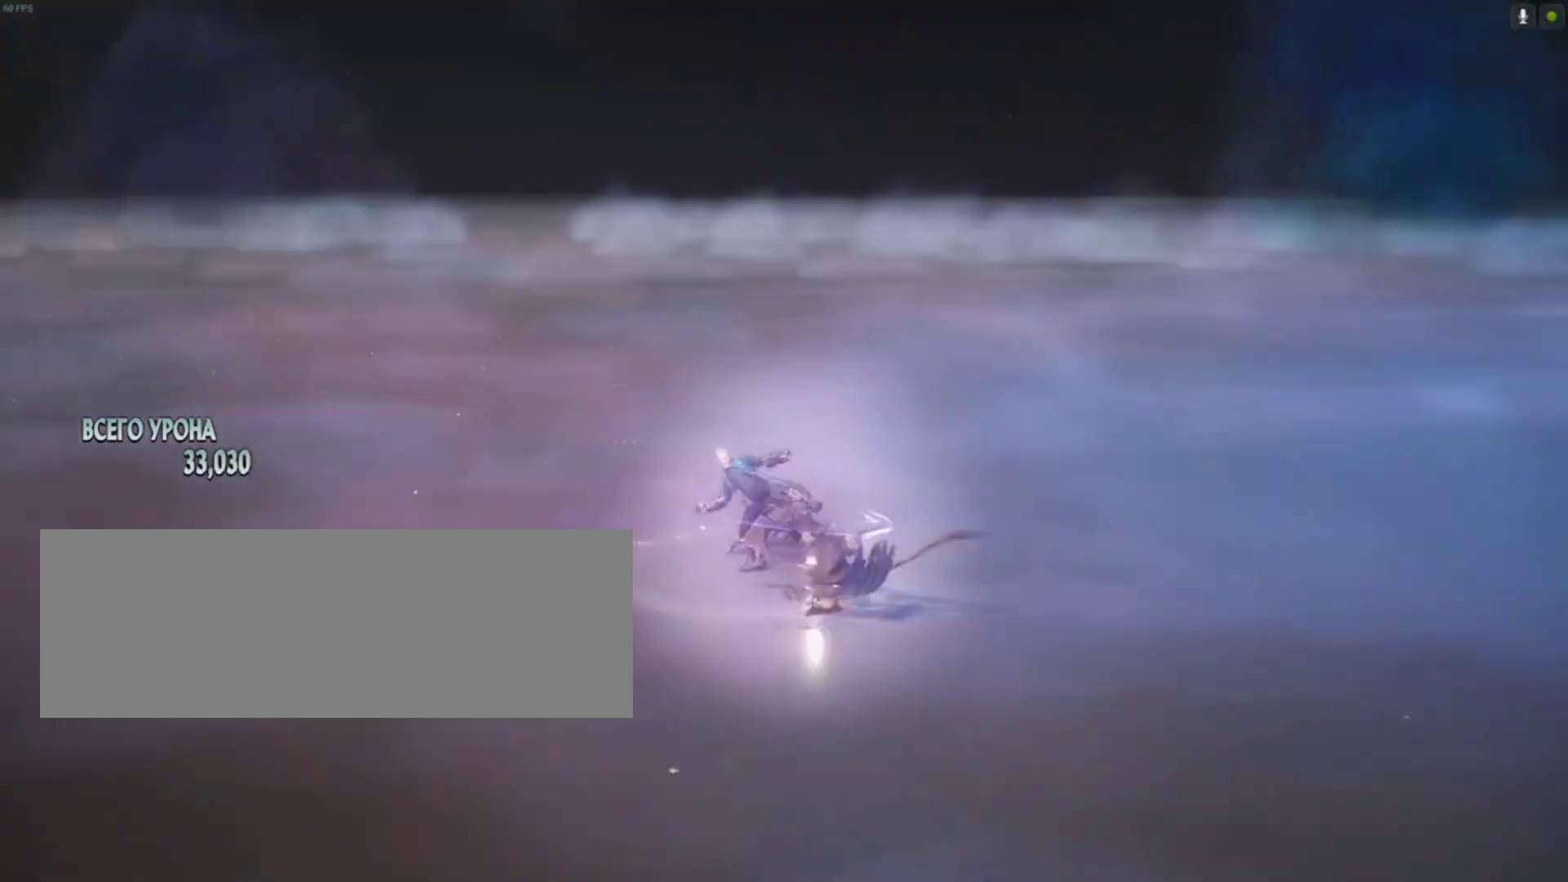
{"keys": ["shift_l"], "mouse": ["left"], "events": []}
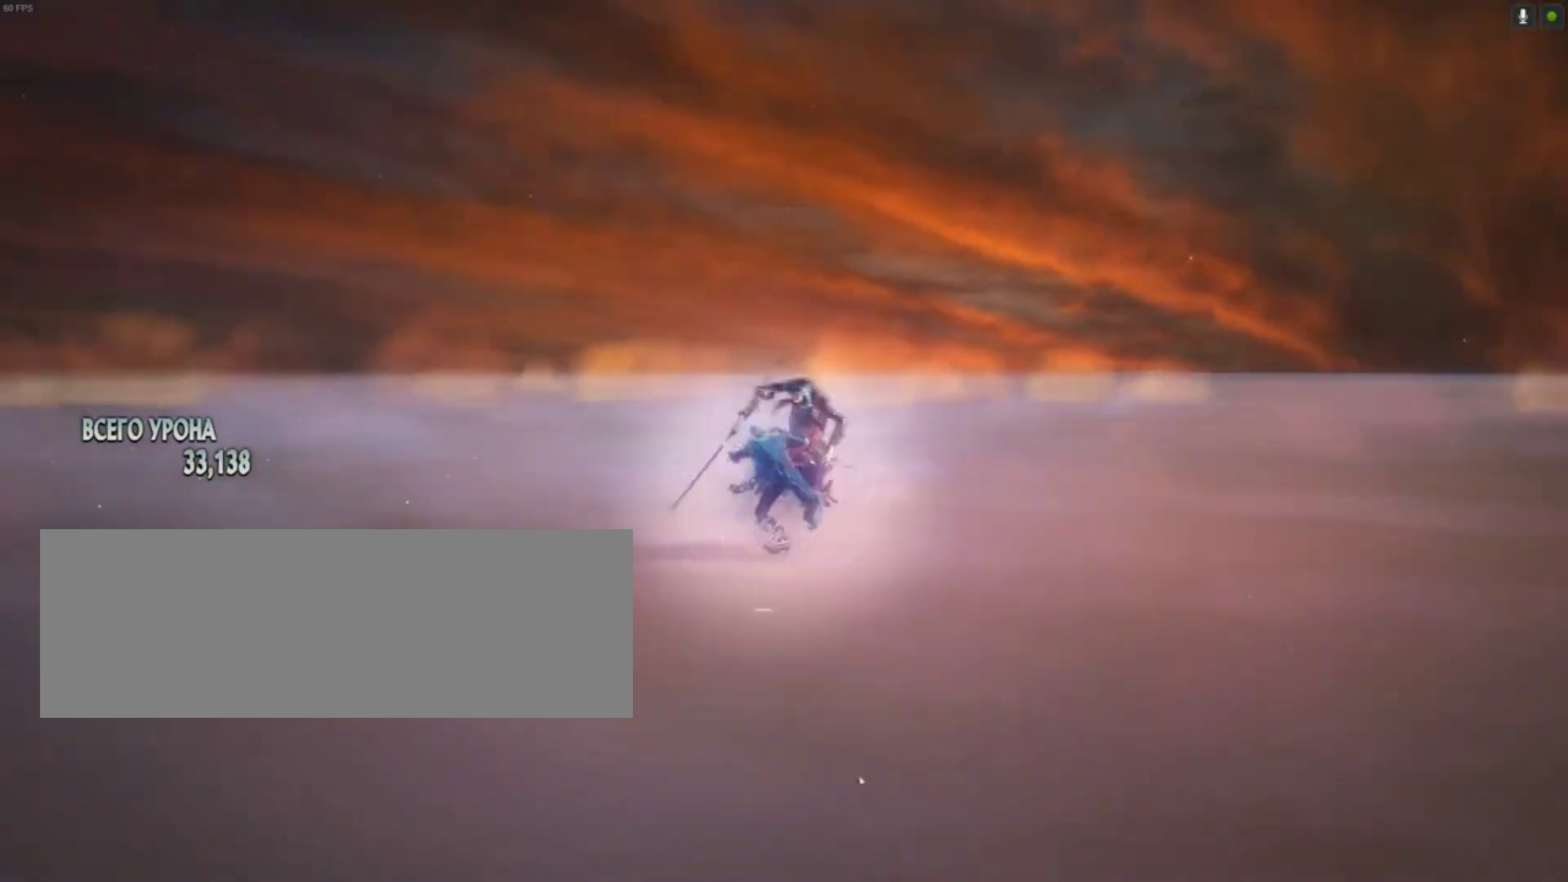
{"keys": ["shift_l"], "mouse": ["left"], "events": []}
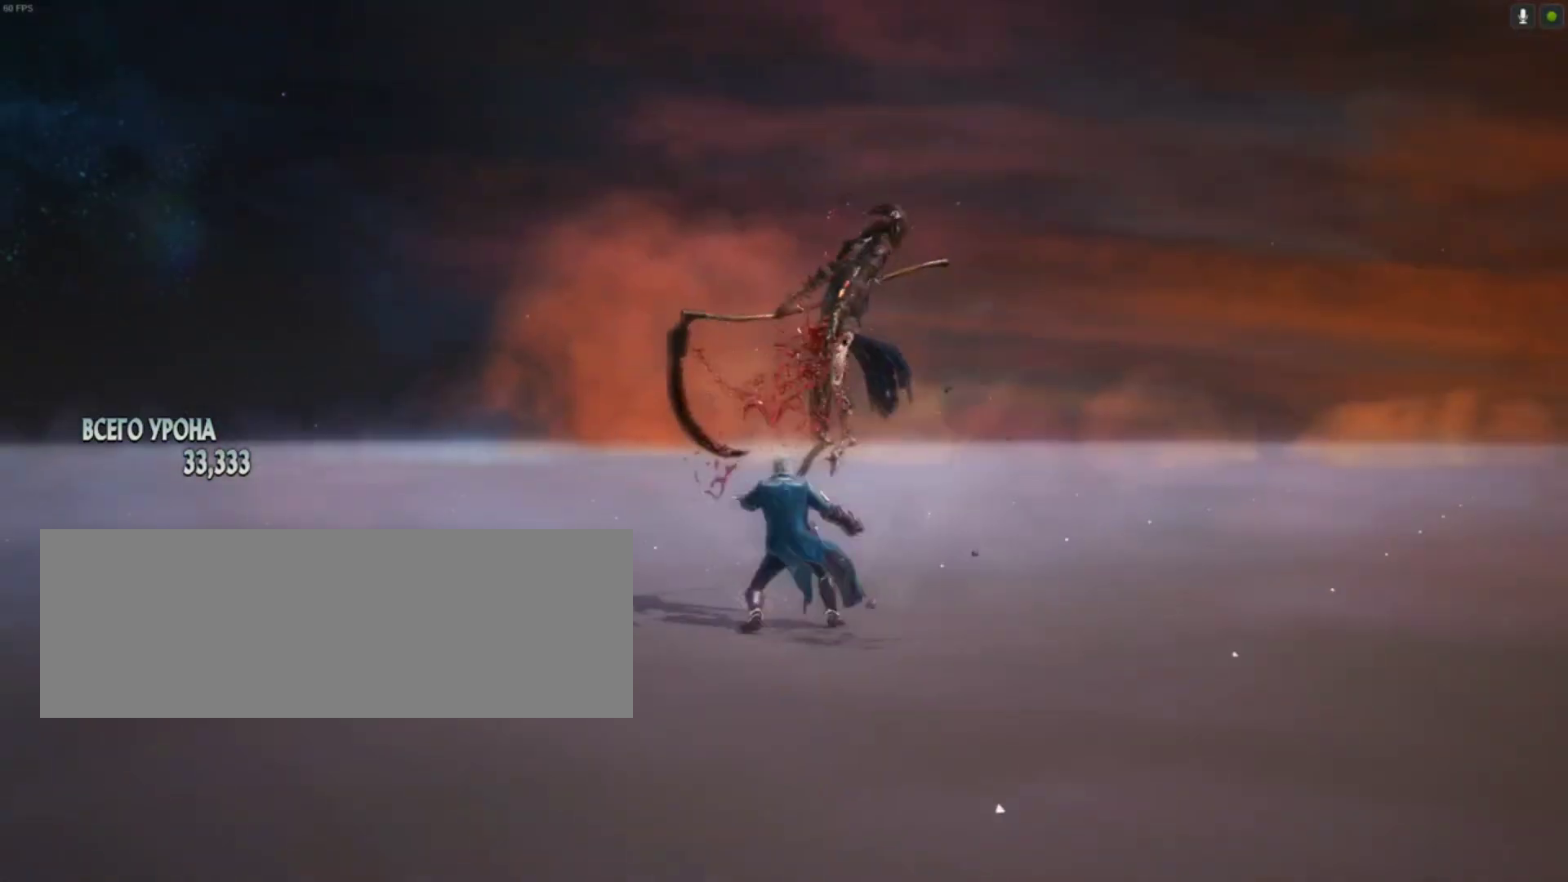
{"keys": ["shift_l"], "mouse": ["left"], "events": []}
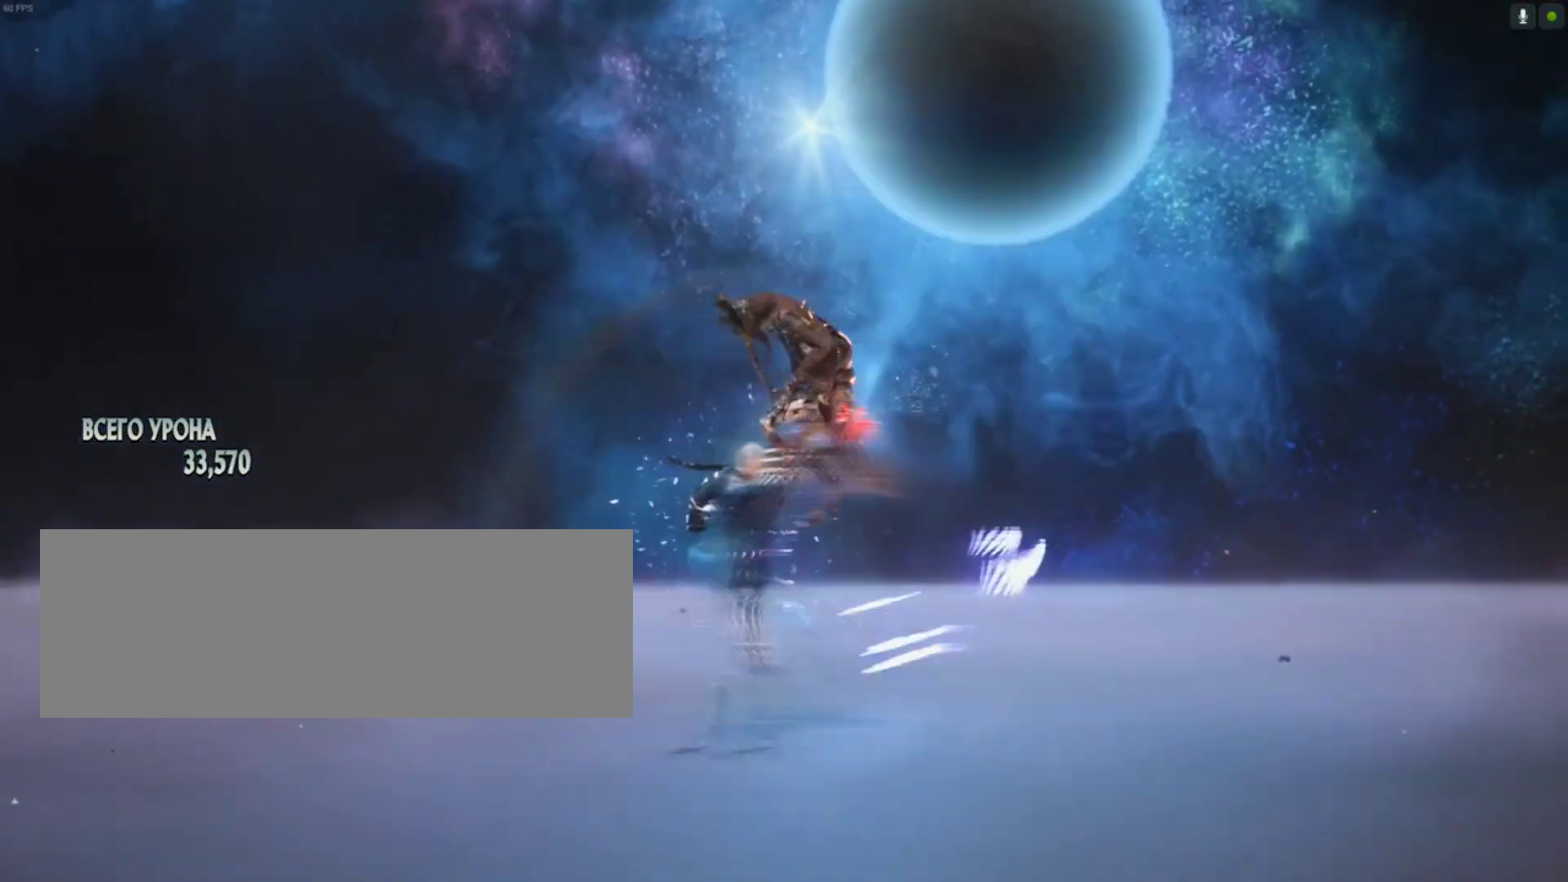
{"keys": ["shift_l"], "mouse": ["left"], "events": []}
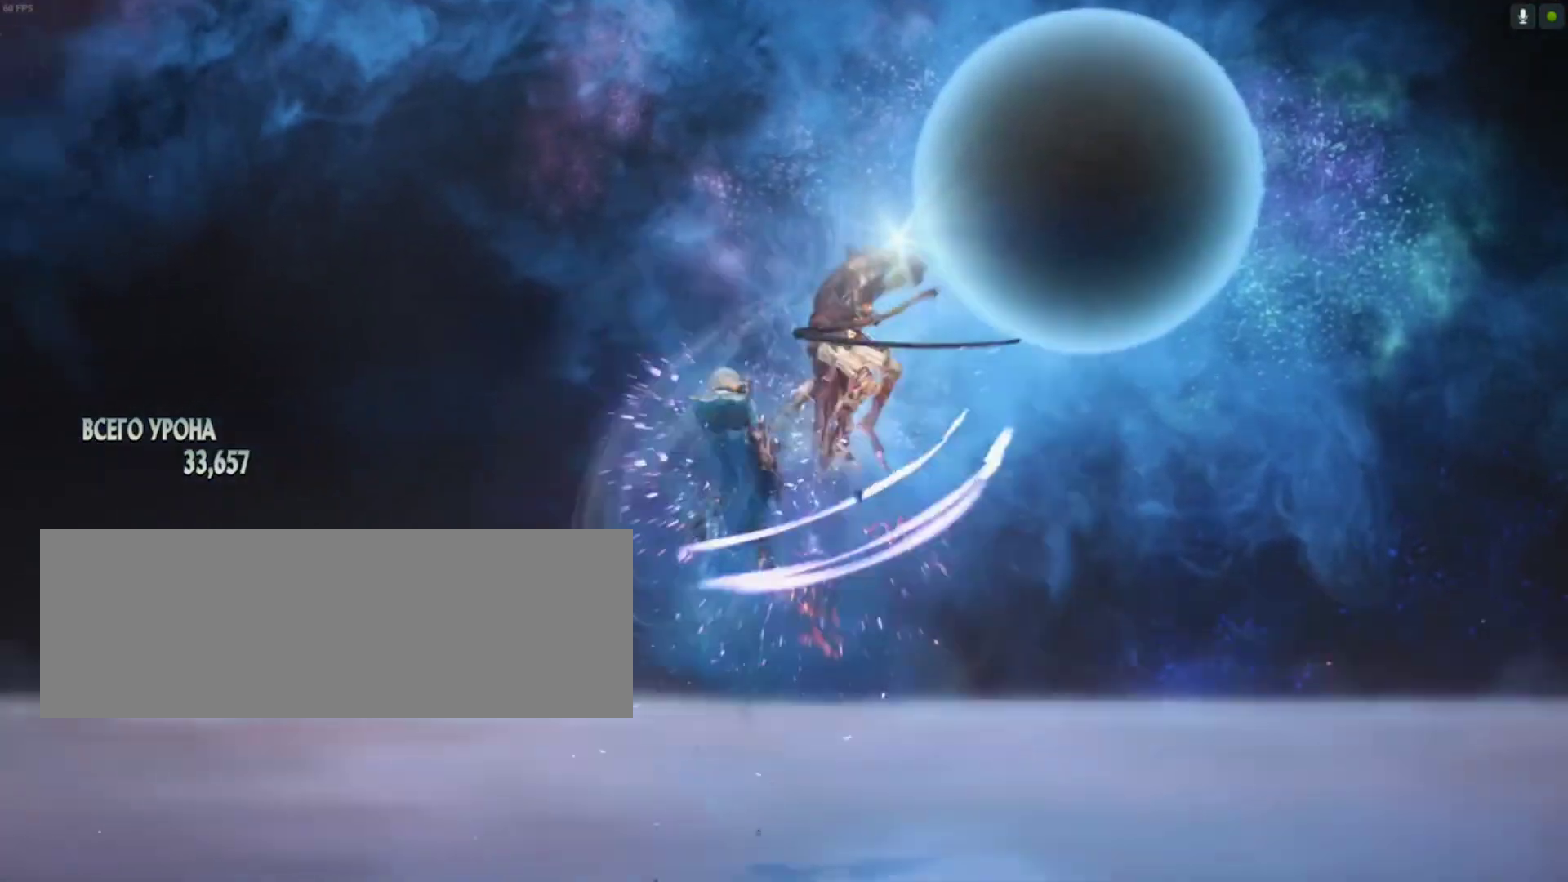
{"keys": [], "mouse": ["left"], "events": [[183, "mouse_left", "up"], [367, "mouse_left", "down"], [450, "shift_l", "up"]]}
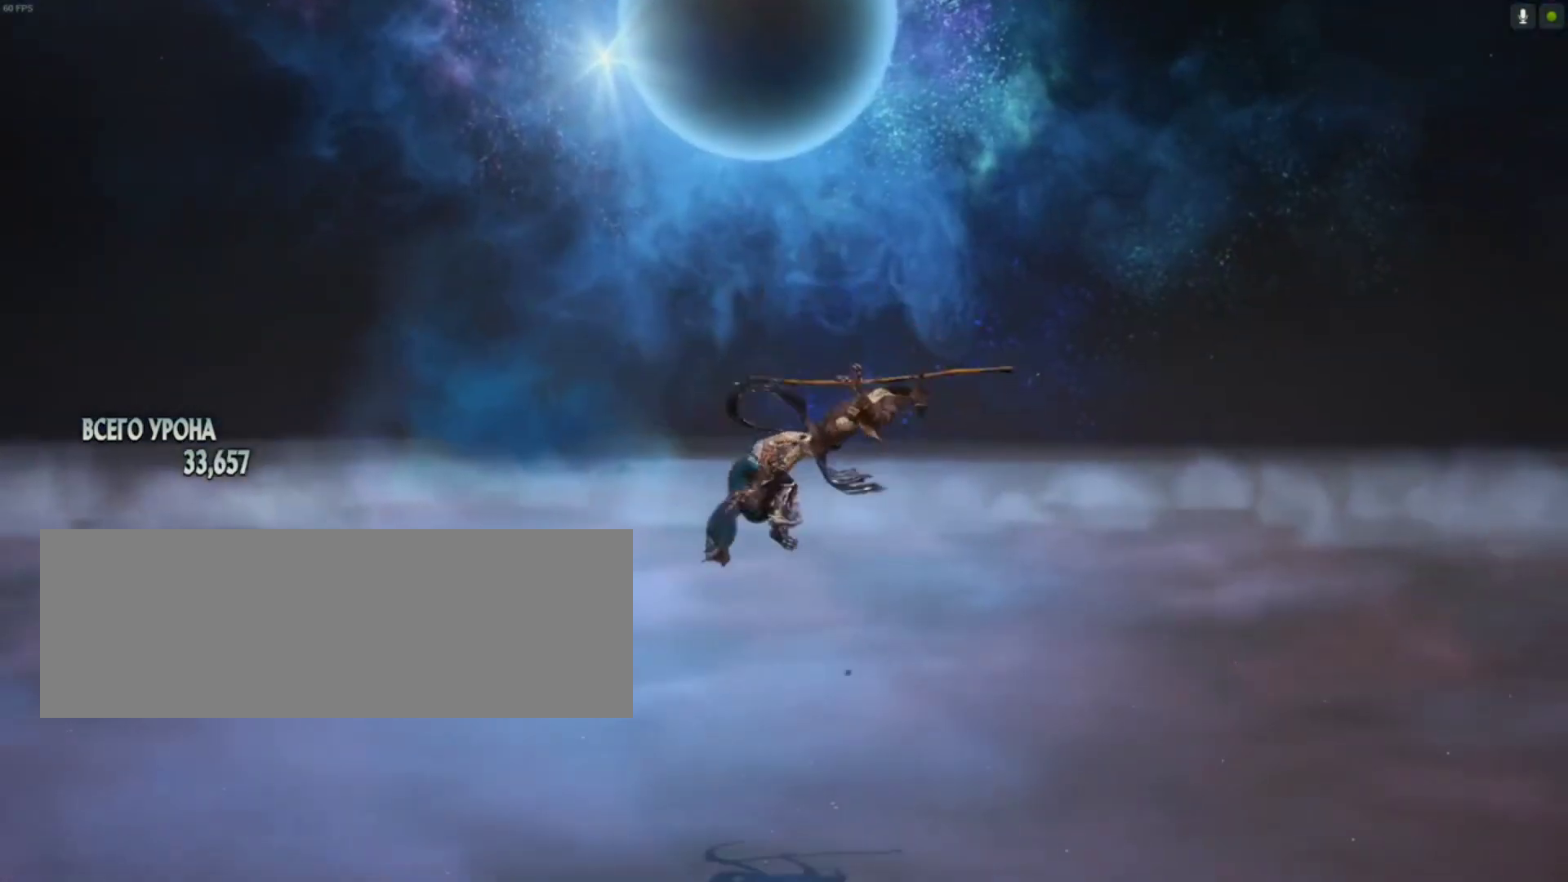
{"keys": ["shift_l"], "mouse": ["left", "right"], "events": [[217, "mouse_left", "up"], [350, "mouse_left", "down"], [383, "shift_l", "down"], [483, "mouse_right", "down"]]}
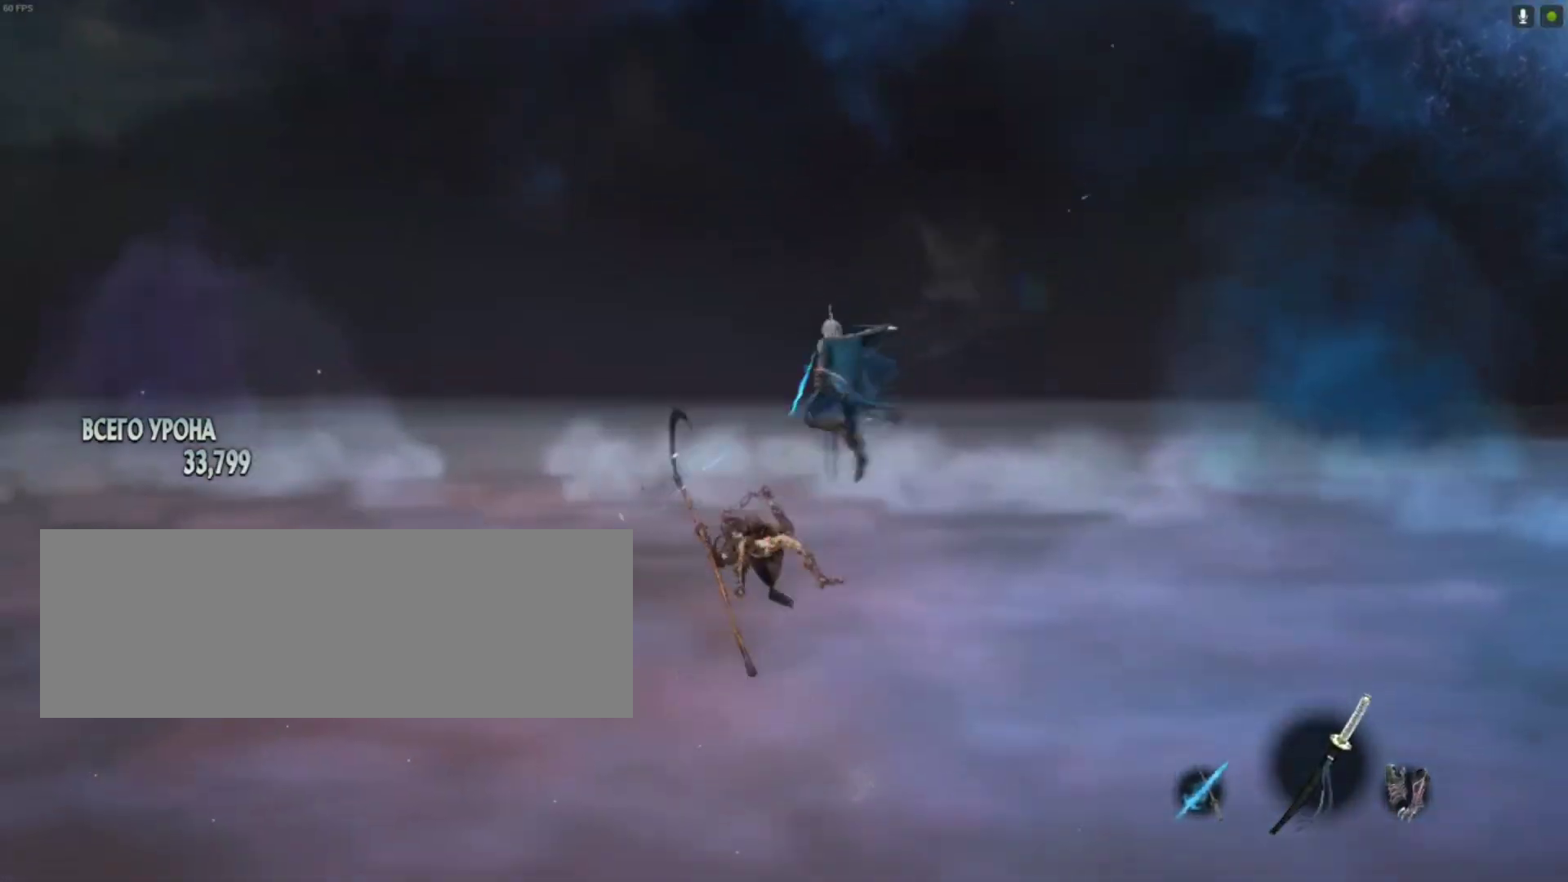
{"keys": ["shift_l"], "mouse": [], "events": [[117, "mouse_right", "up"], [467, "mouse_left", "up"]]}
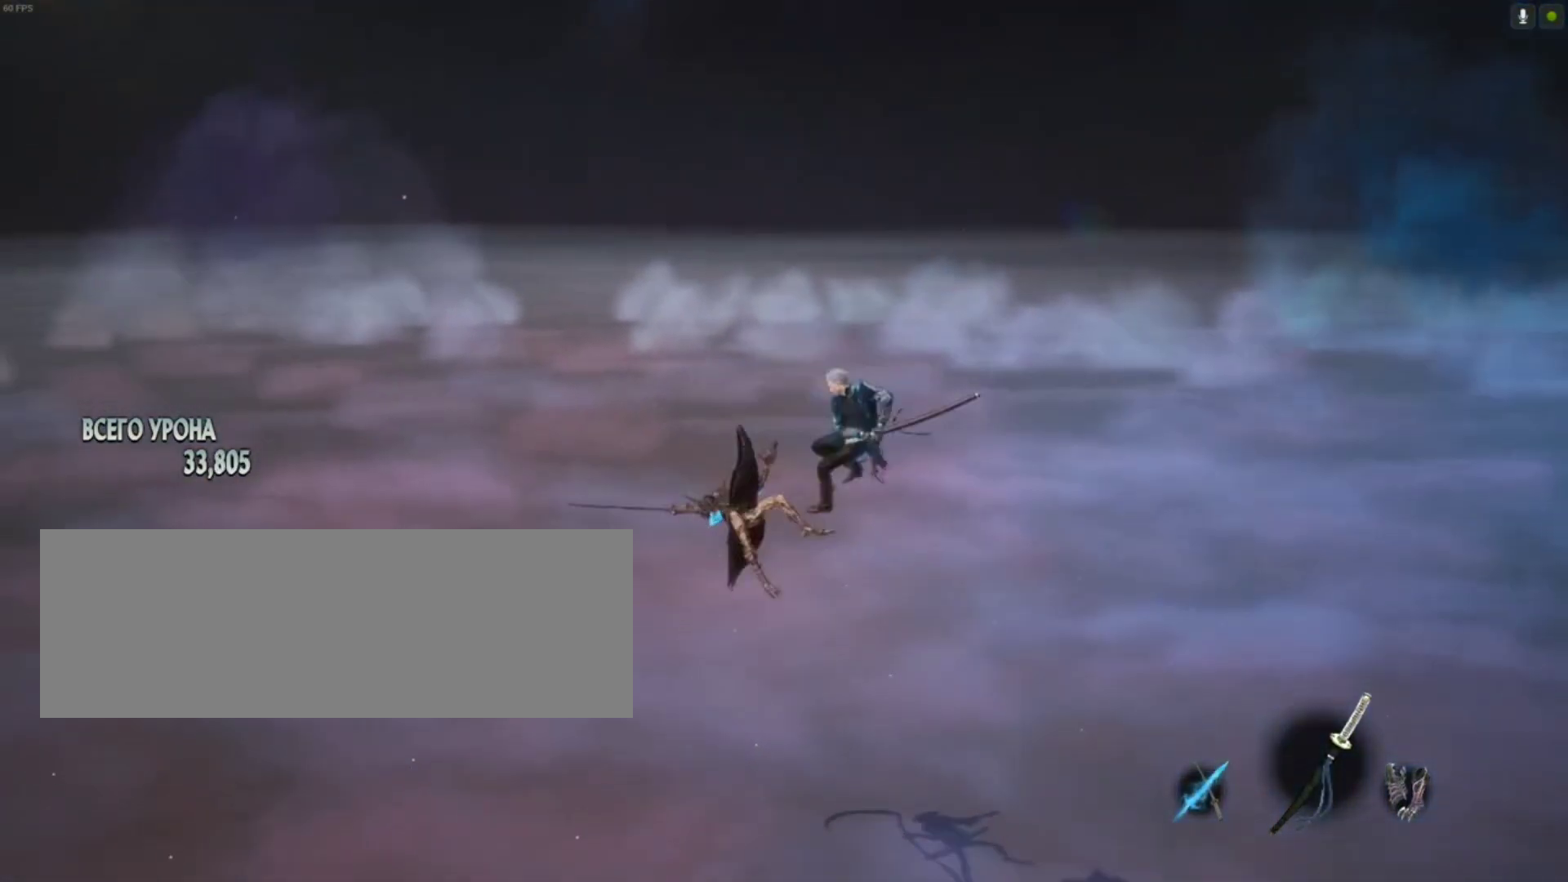
{"keys": ["s", "shift_l"], "mouse": [], "events": [[100, "s", "down"], [267, "s", "up"], [450, "s", "down"]]}
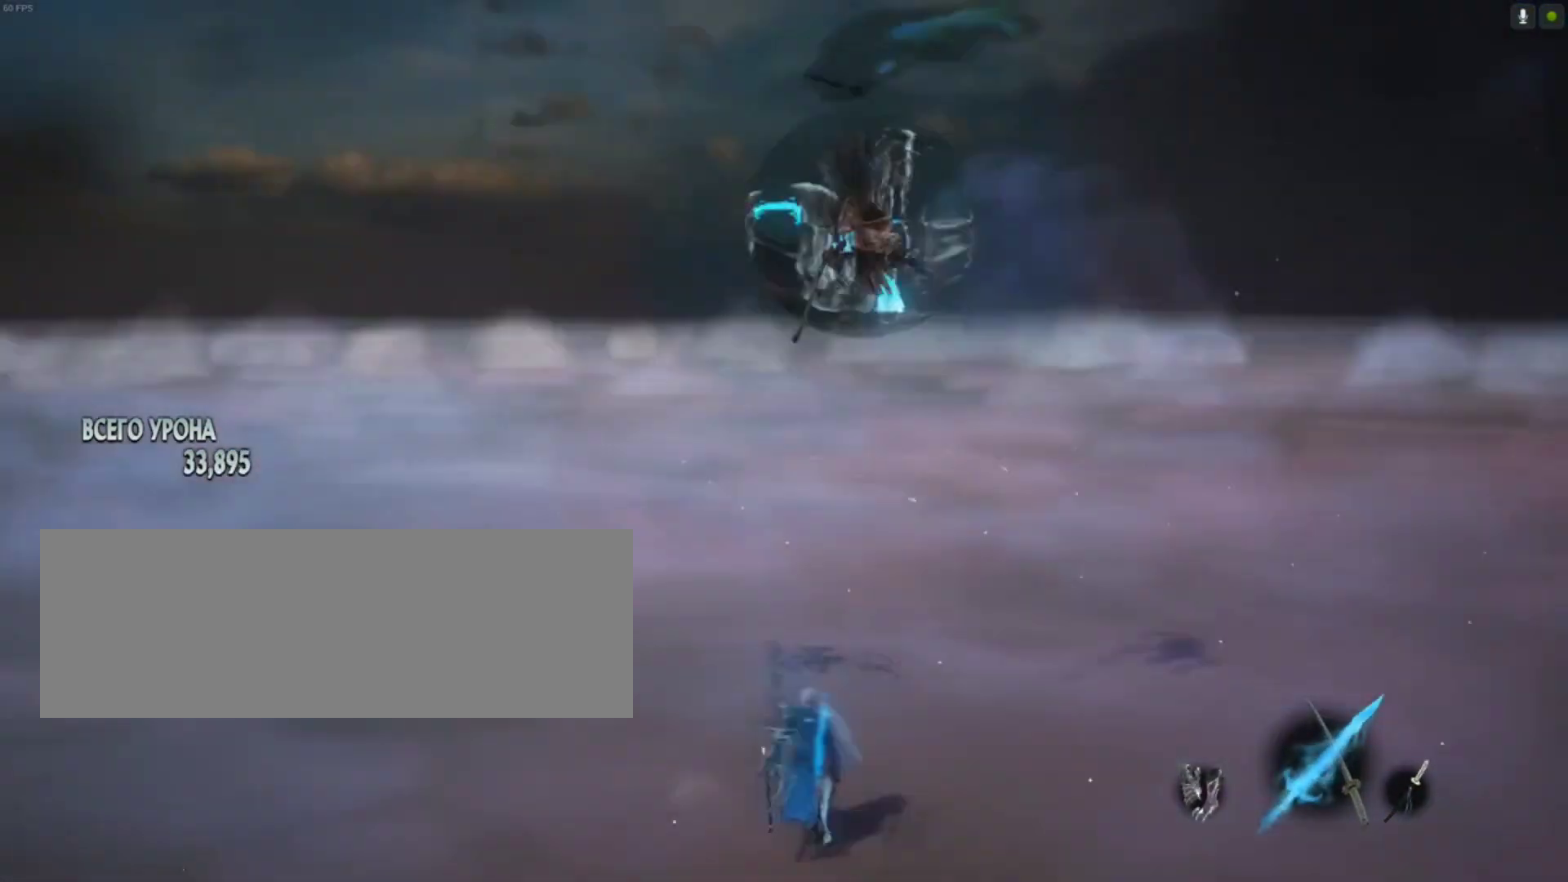
{"keys": ["shift_l"], "mouse": ["left"], "events": [[50, "mouse_left", "down"], [100, "s", "up"]]}
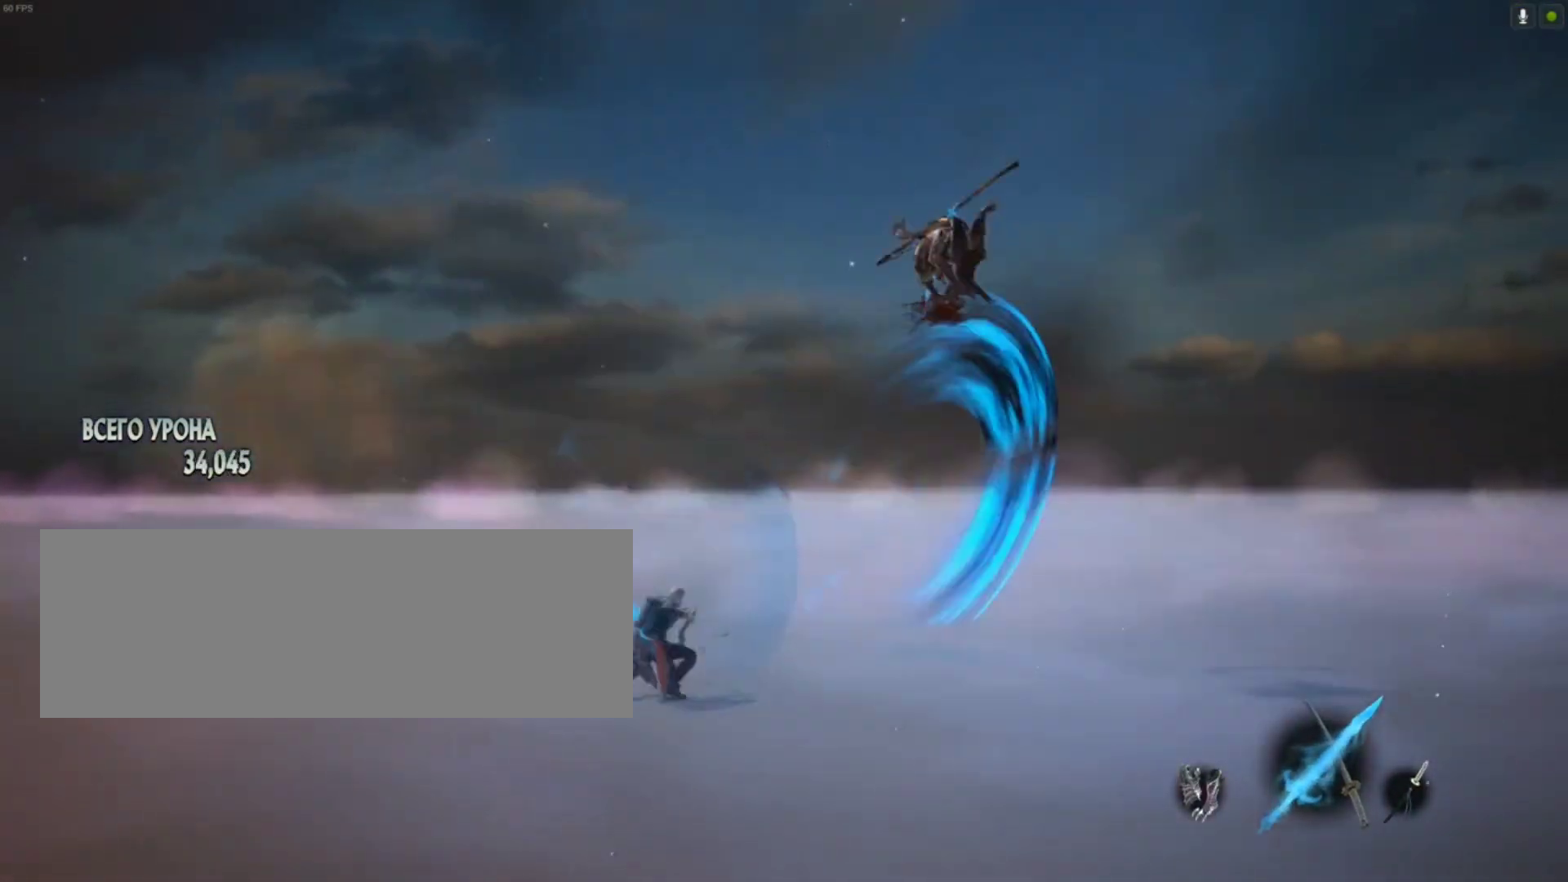
{"keys": ["shift_l"], "mouse": ["left"], "events": [[83, "space", "down"], [217, "mouse_left", "up"], [417, "space", "up"], [483, "mouse_left", "down"]]}
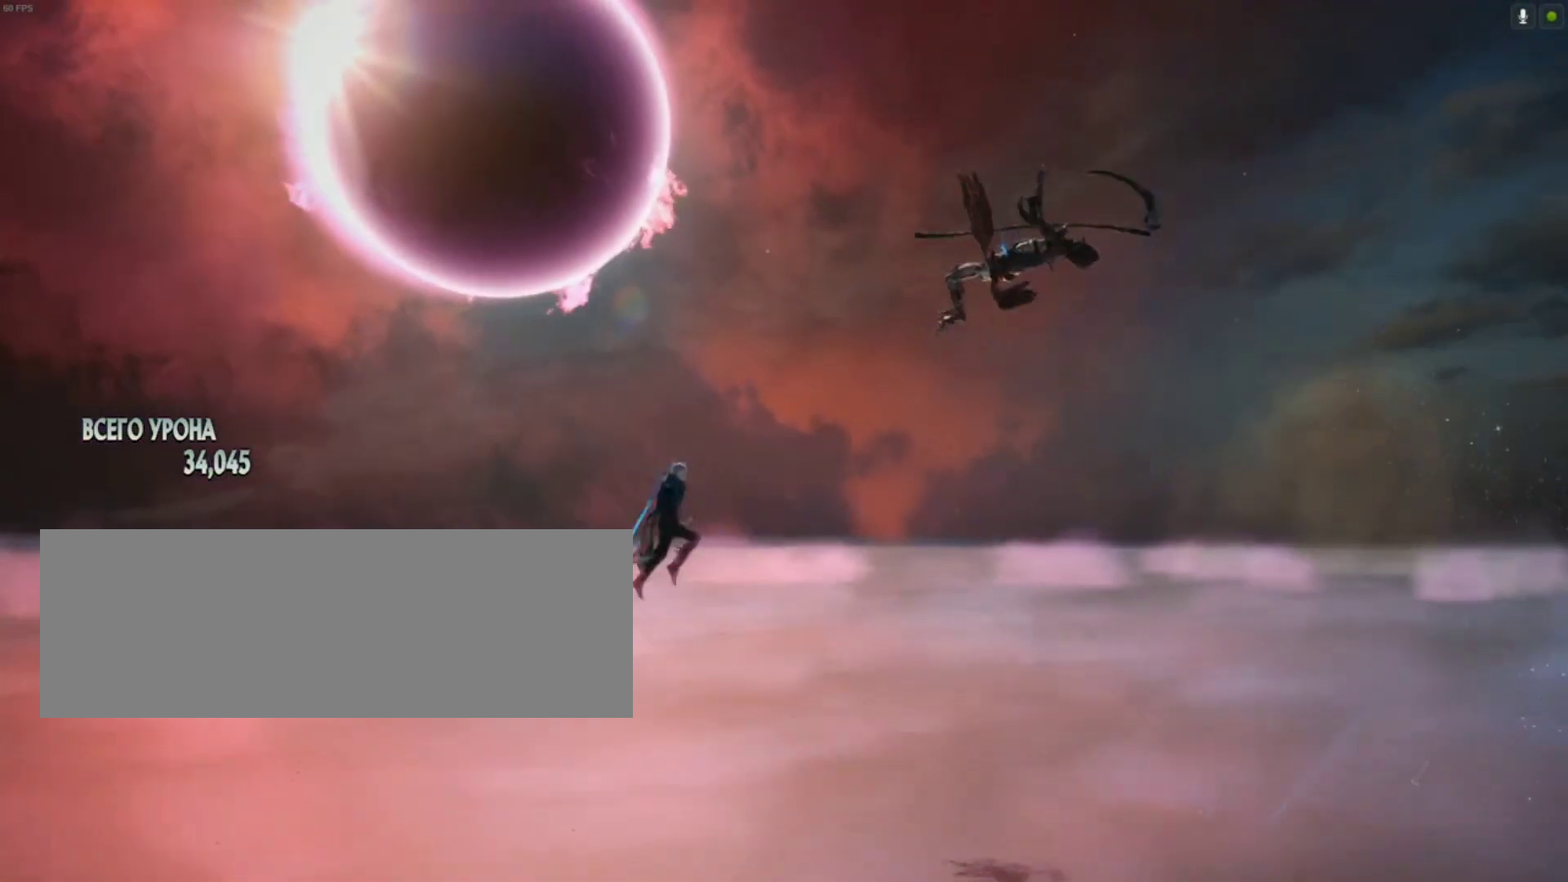
{"keys": ["shift_l"], "mouse": ["left", "right"], "events": [[17, "mouse_right", "down"]]}
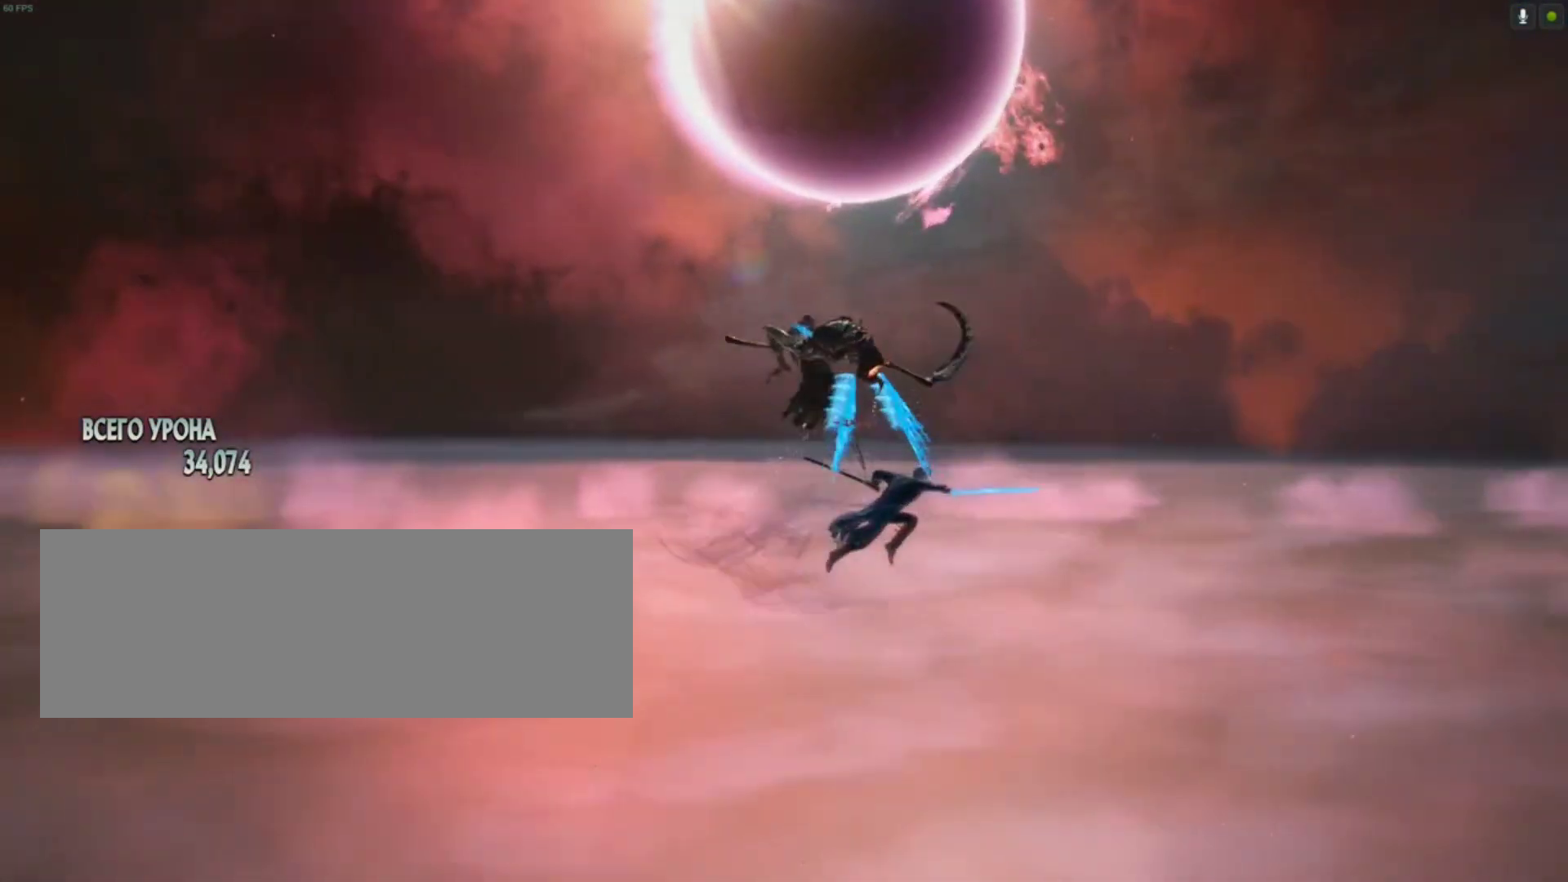
{"keys": ["shift_l"], "mouse": [], "events": [[283, "mouse_right", "up"], [333, "mouse_left", "up"]]}
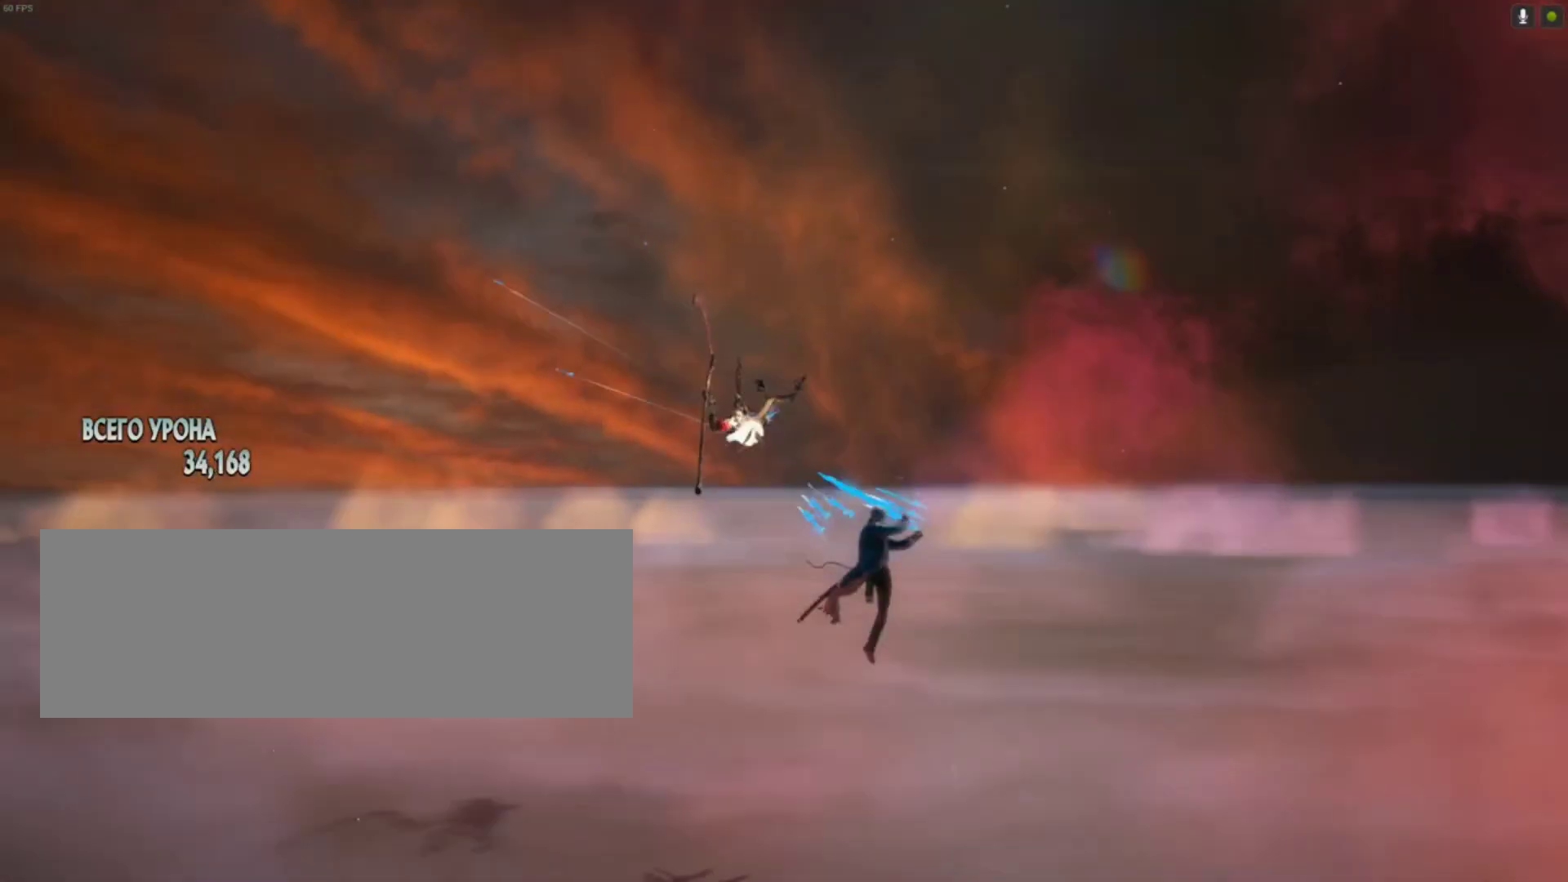
{"keys": ["a", "shift_l"], "mouse": ["left", "right"], "events": [[17, "s", "down"], [117, "a", "down"], [167, "s", "up"], [450, "mouse_left", "down"], [500, "mouse_right", "down"]]}
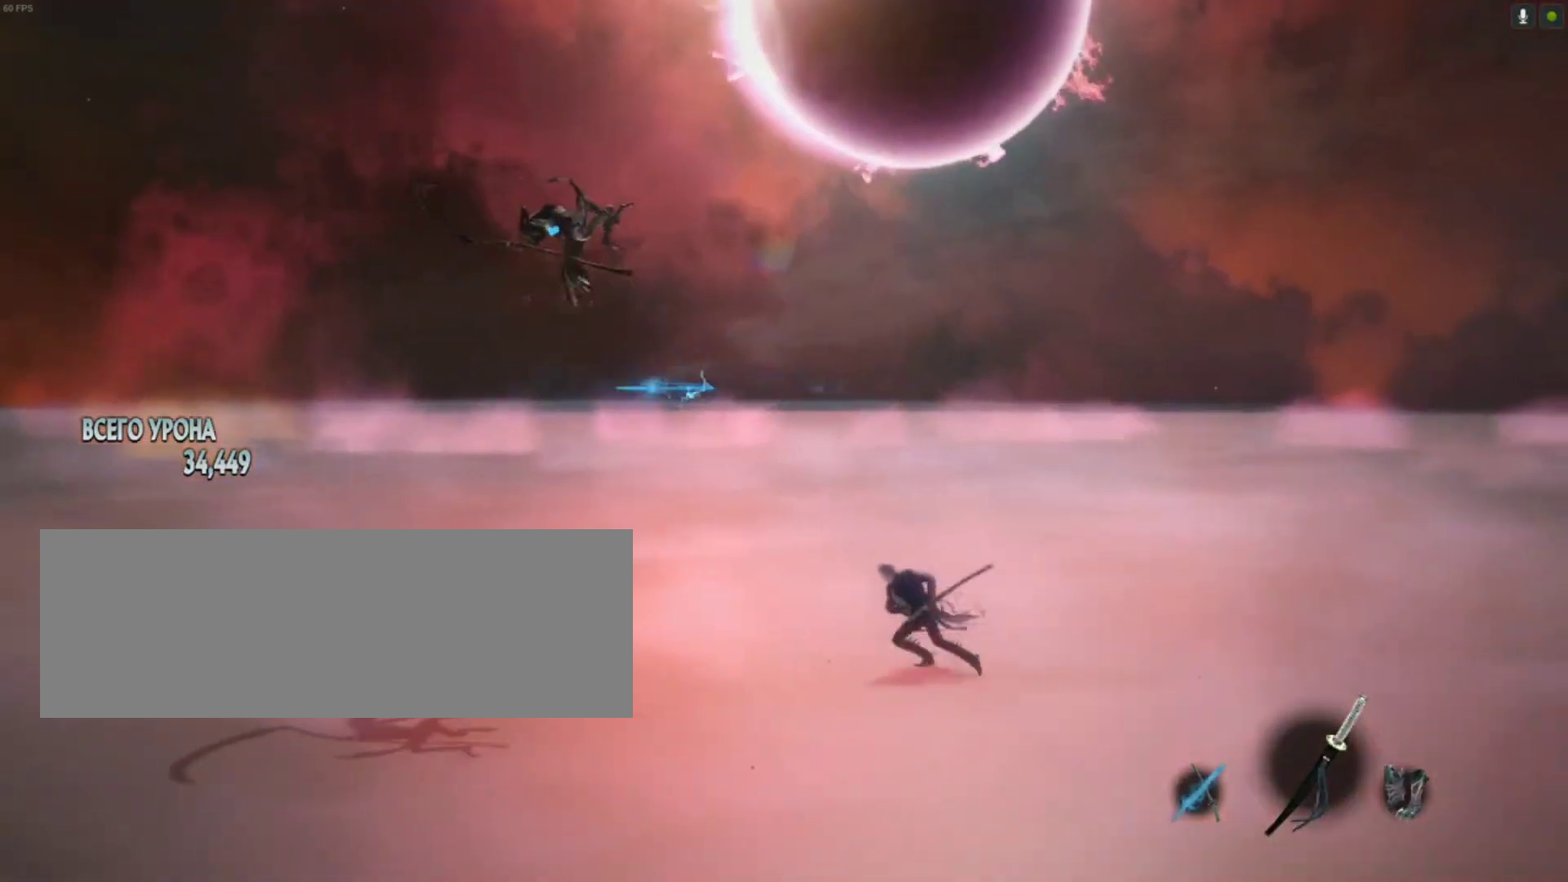
{"keys": ["shift_l"], "mouse": [], "events": [[367, "mouse_right", "up"], [467, "a", "up"], [467, "mouse_left", "up"]]}
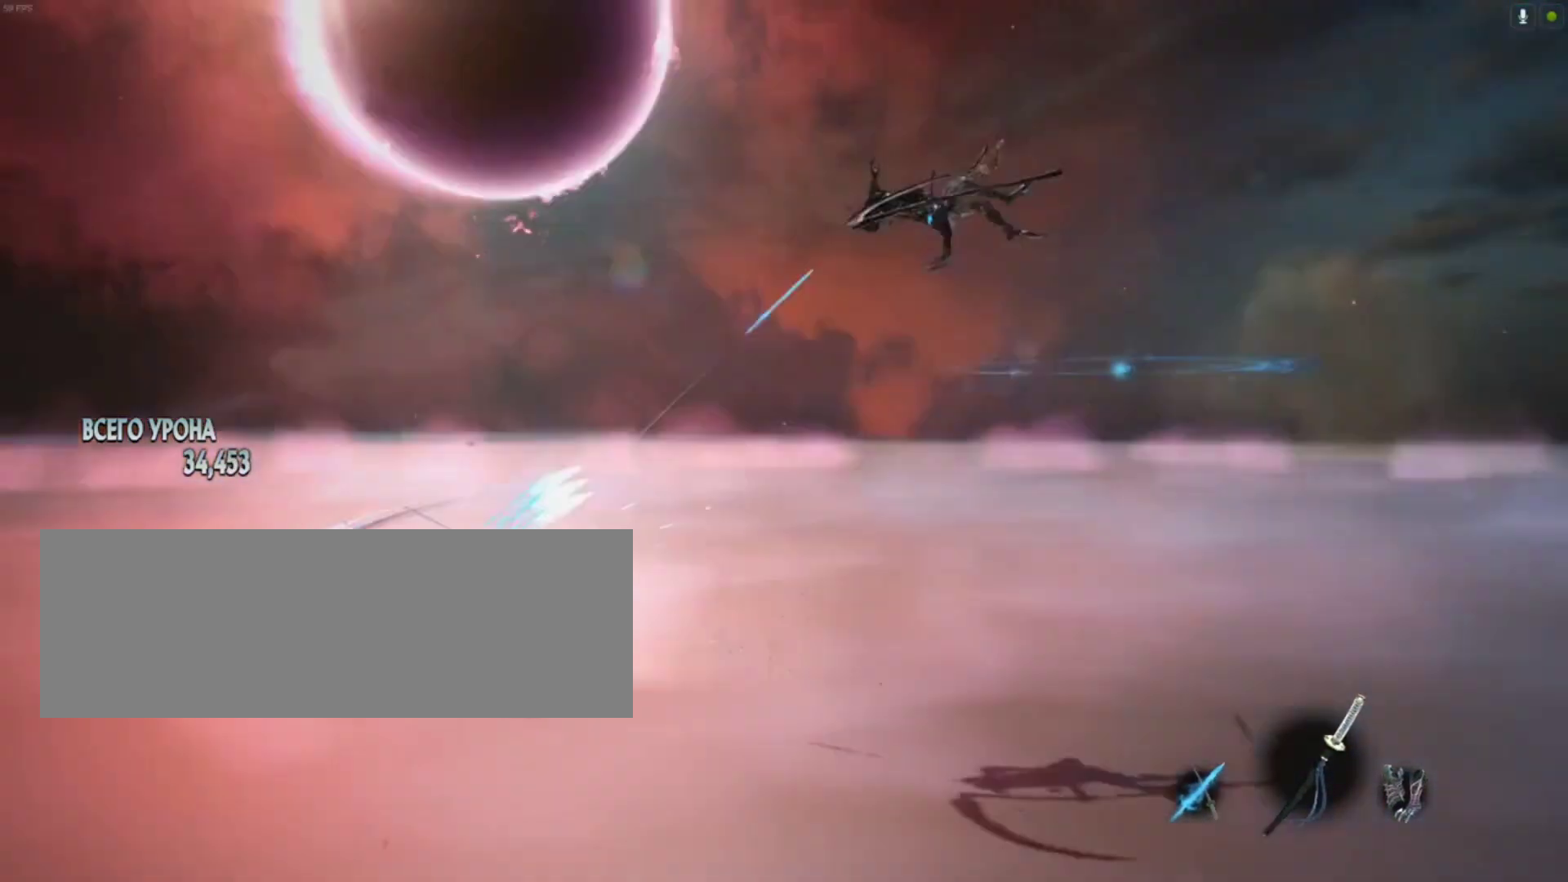
{"keys": ["shift_l"], "mouse": [], "events": []}
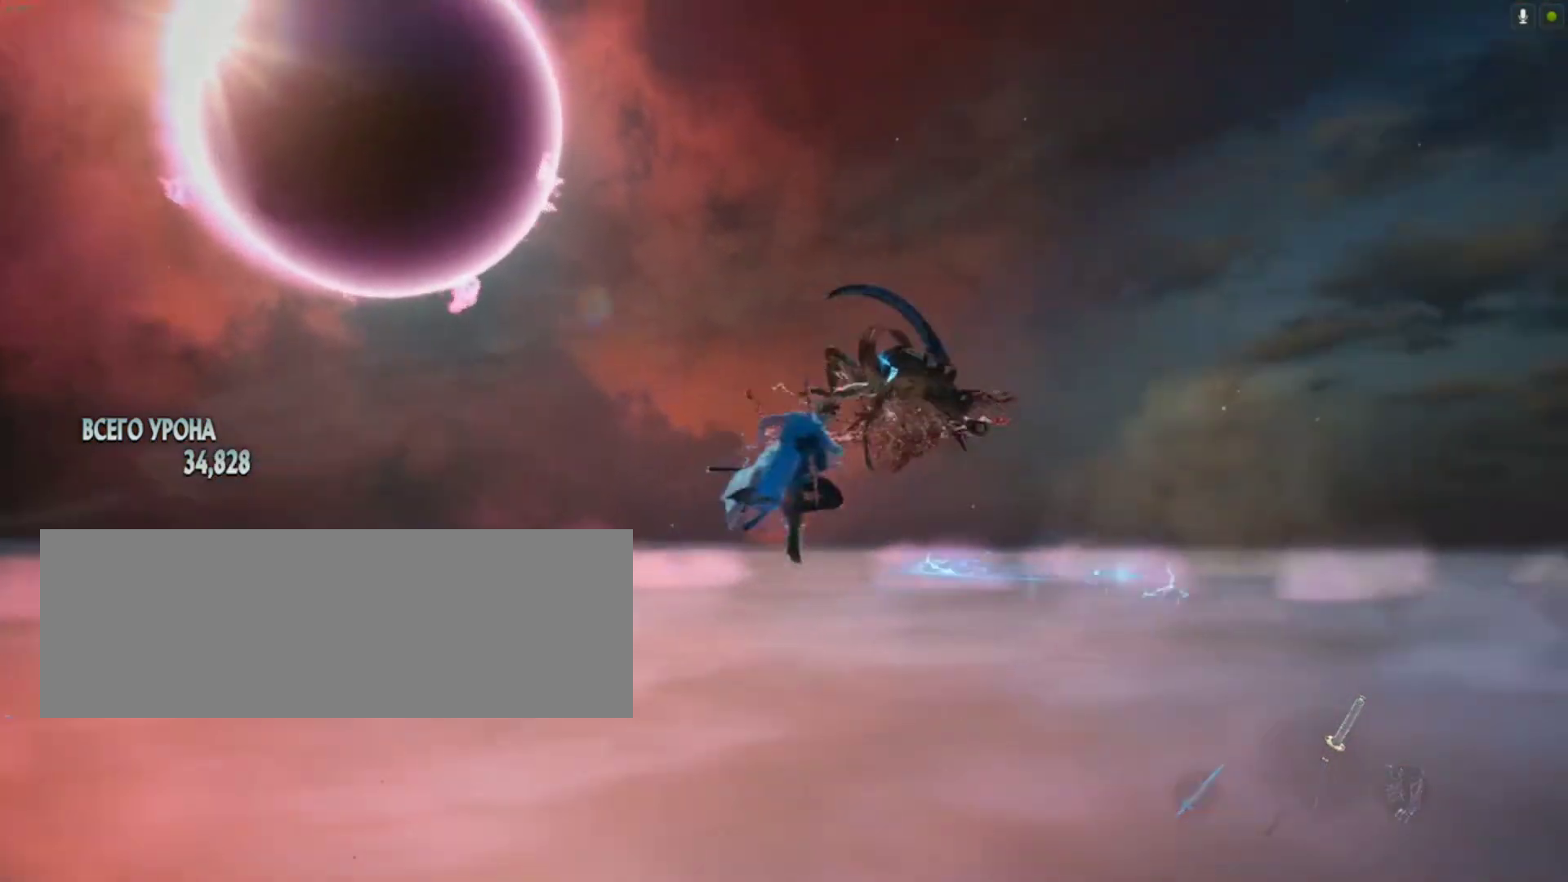
{"keys": ["shift_l"], "mouse": ["left"], "events": [[17, "mouse_left", "down"], [183, "mouse_left", "up"], [350, "mouse_left", "down"]]}